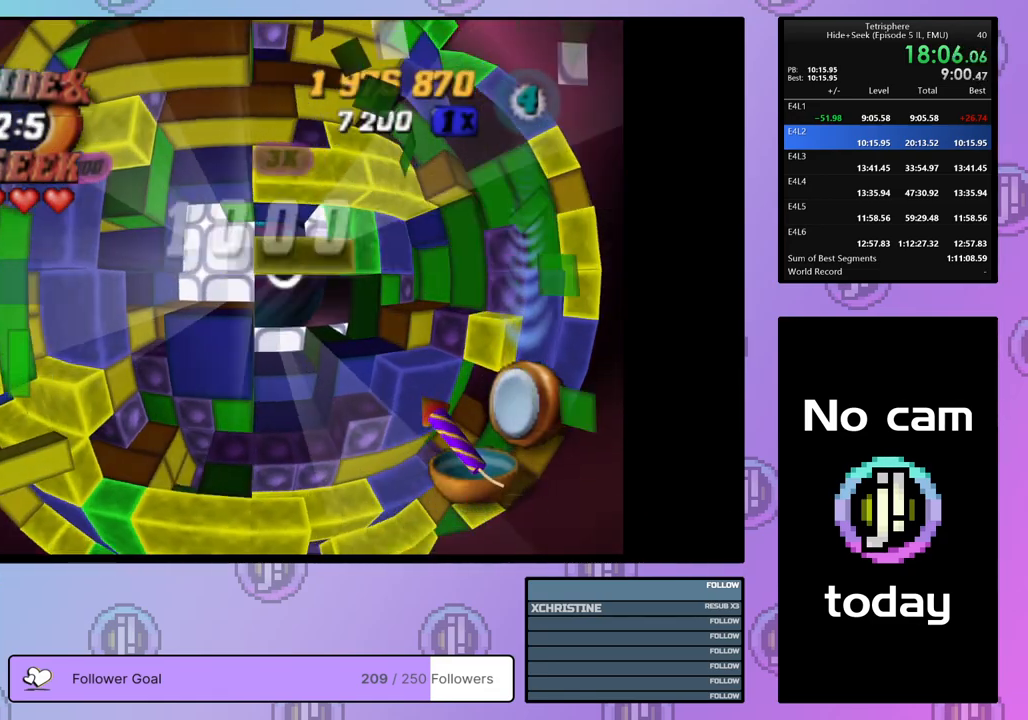
Gameplay with a controller (PlayStation layout); each line is a JSON object with the inputs held at the frame after it. "events" lists button and stick changes between this image and that frame as [ms after this image, input, new state], when the widget could be followed in between. Not read: left_stick.
{"buttons": [], "right_stick": "center", "events": [[33, "DPAD_UP", "down"], [133, "DPAD_UP", "up"], [383, "SQUARE", "up"]]}
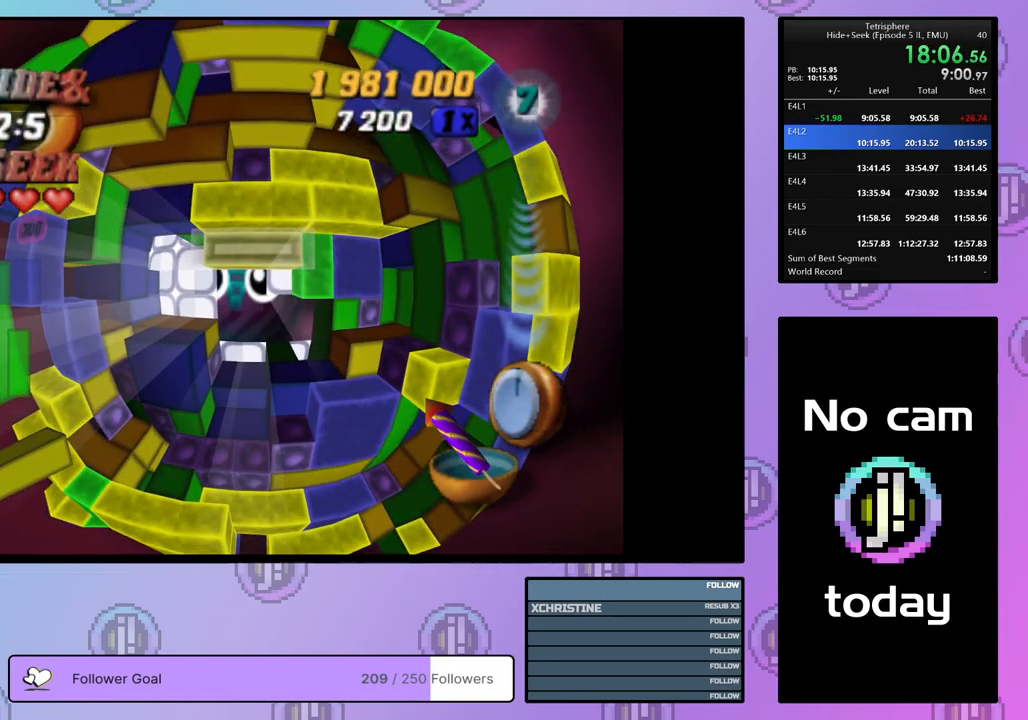
{"buttons": ["DPAD_LEFT"], "right_stick": "center", "events": [[83, "CROSS", "down"], [150, "DPAD_DOWN", "down"], [200, "CROSS", "up"], [233, "DPAD_DOWN", "up"], [317, "DPAD_DOWN", "down"], [400, "DPAD_DOWN", "up"], [500, "DPAD_LEFT", "down"]]}
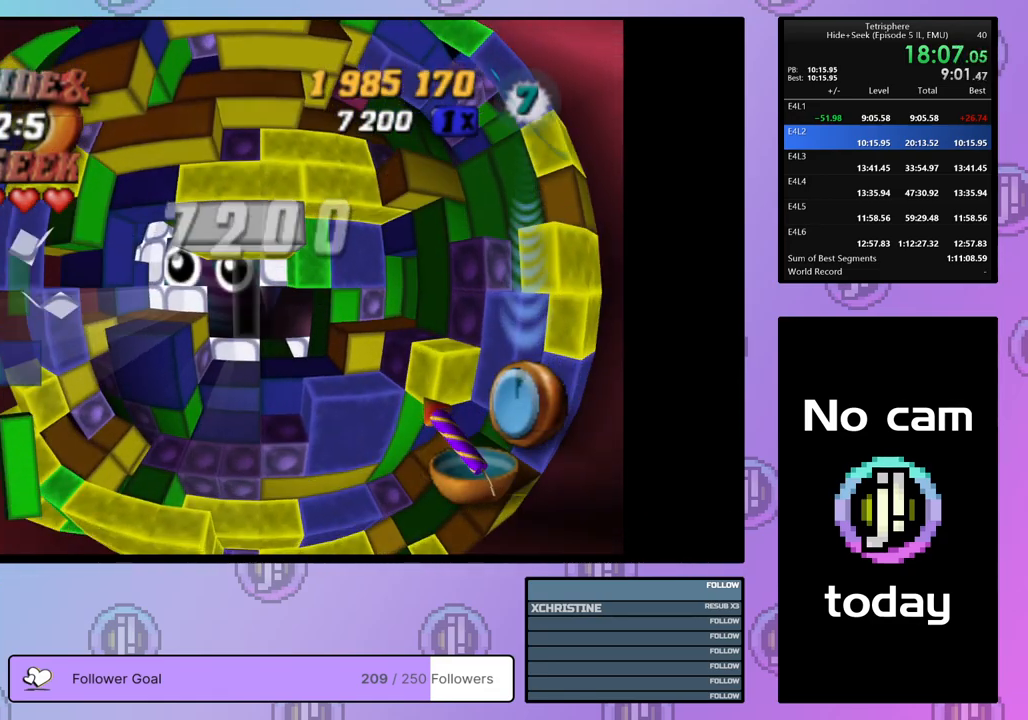
{"buttons": [], "right_stick": "center", "events": [[83, "DPAD_LEFT", "up"], [150, "DPAD_LEFT", "down"], [233, "DPAD_LEFT", "up"]]}
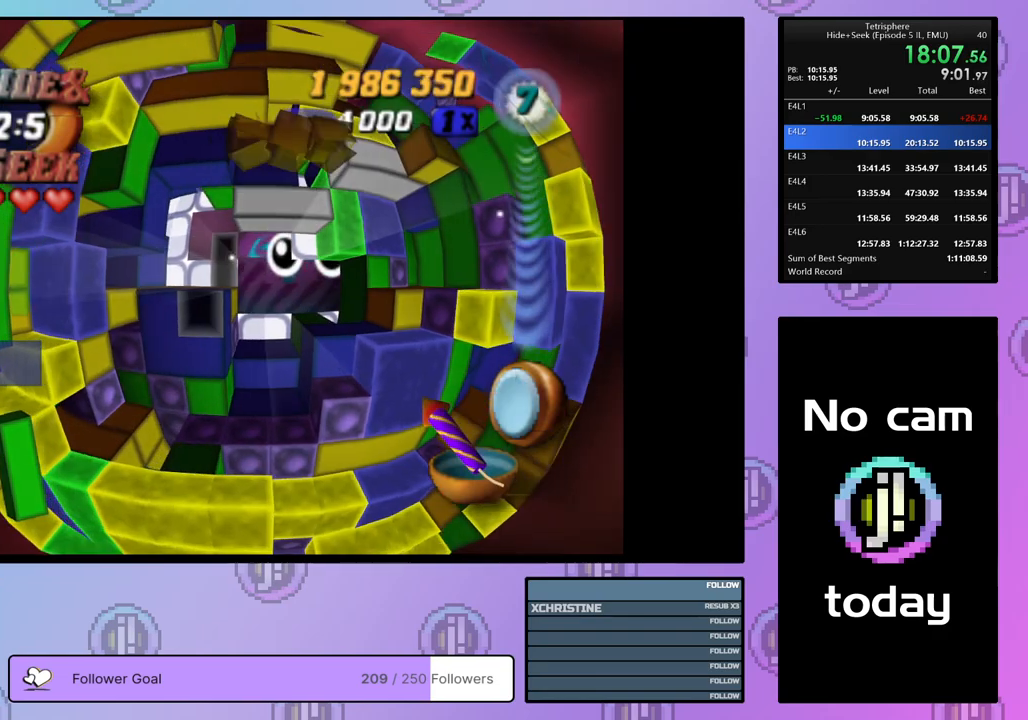
{"buttons": [], "right_stick": "center", "events": [[17, "DPAD_RIGHT", "down"], [117, "DPAD_RIGHT", "up"], [167, "DPAD_RIGHT", "down"], [267, "DPAD_RIGHT", "up"], [317, "DPAD_RIGHT", "down"], [433, "DPAD_RIGHT", "up"]]}
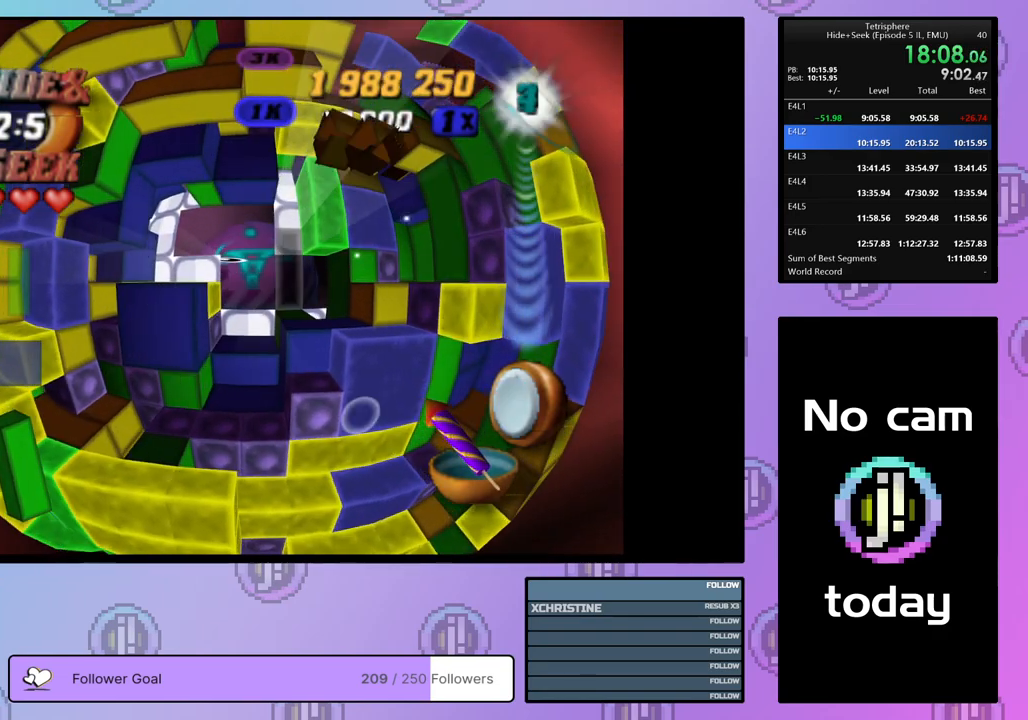
{"buttons": ["SQUARE"], "right_stick": "center", "events": [[67, "DPAD_RIGHT", "down"], [133, "DPAD_RIGHT", "up"], [217, "DPAD_RIGHT", "down"], [283, "DPAD_RIGHT", "up"], [400, "DPAD_DOWN", "down"], [467, "DPAD_DOWN", "up"], [500, "SQUARE", "down"]]}
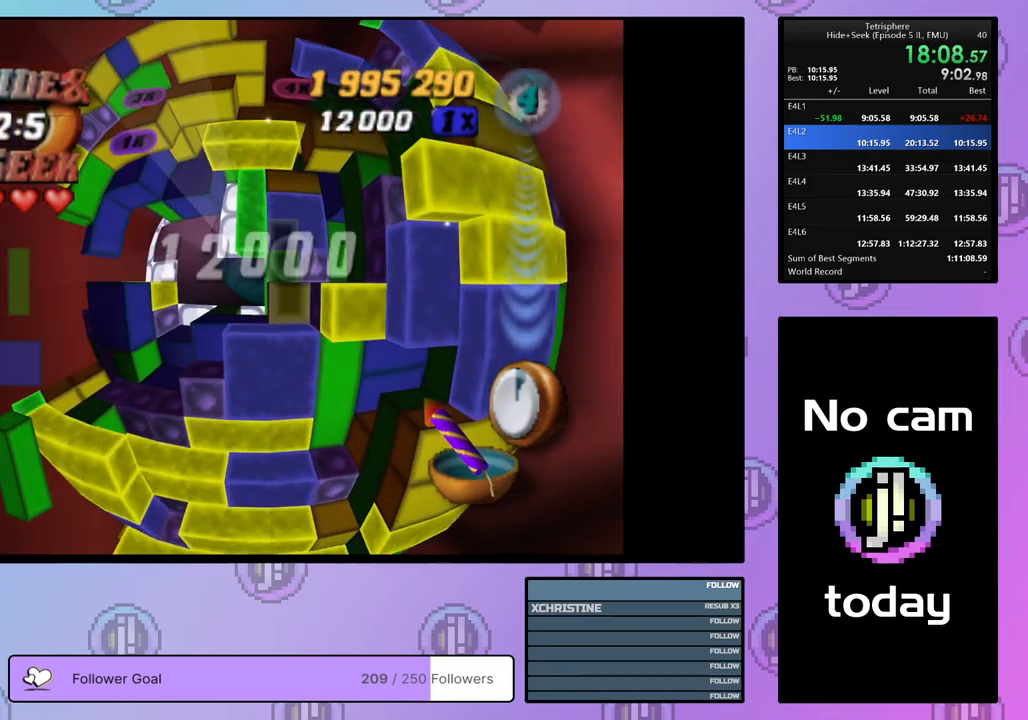
{"buttons": ["SQUARE", "DPAD_UP"], "right_stick": "center", "events": [[100, "DPAD_LEFT", "down"], [300, "DPAD_LEFT", "up"], [433, "DPAD_UP", "down"]]}
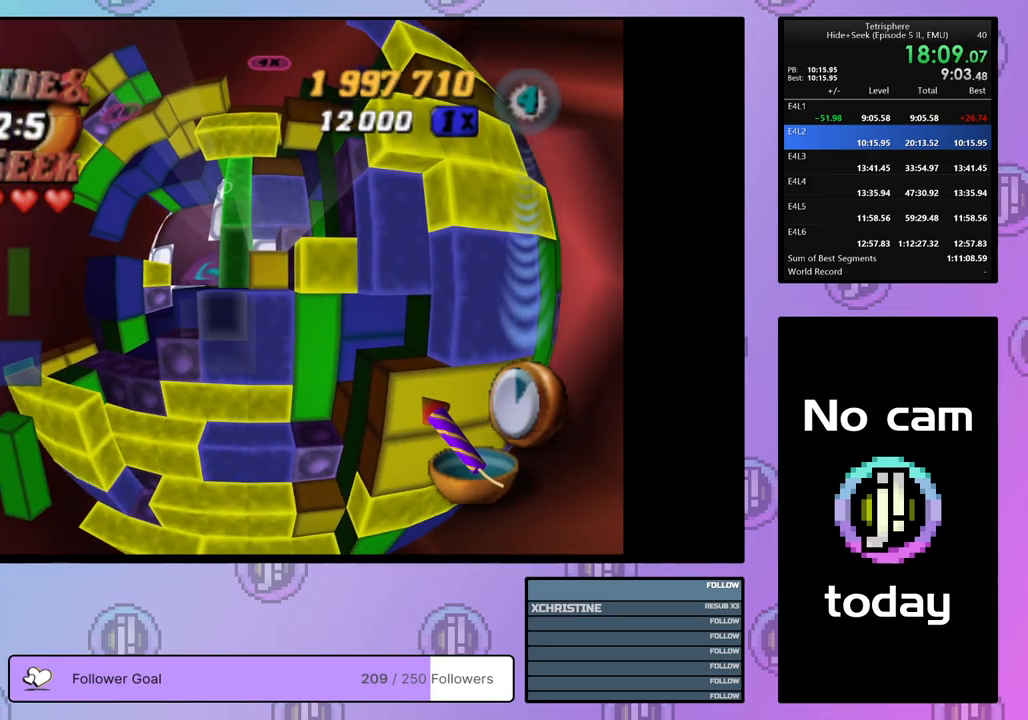
{"buttons": ["SQUARE", "DPAD_UP"], "right_stick": "center", "events": [[67, "DPAD_UP", "up"], [150, "DPAD_UP", "down"], [267, "DPAD_UP", "up"], [483, "DPAD_UP", "down"]]}
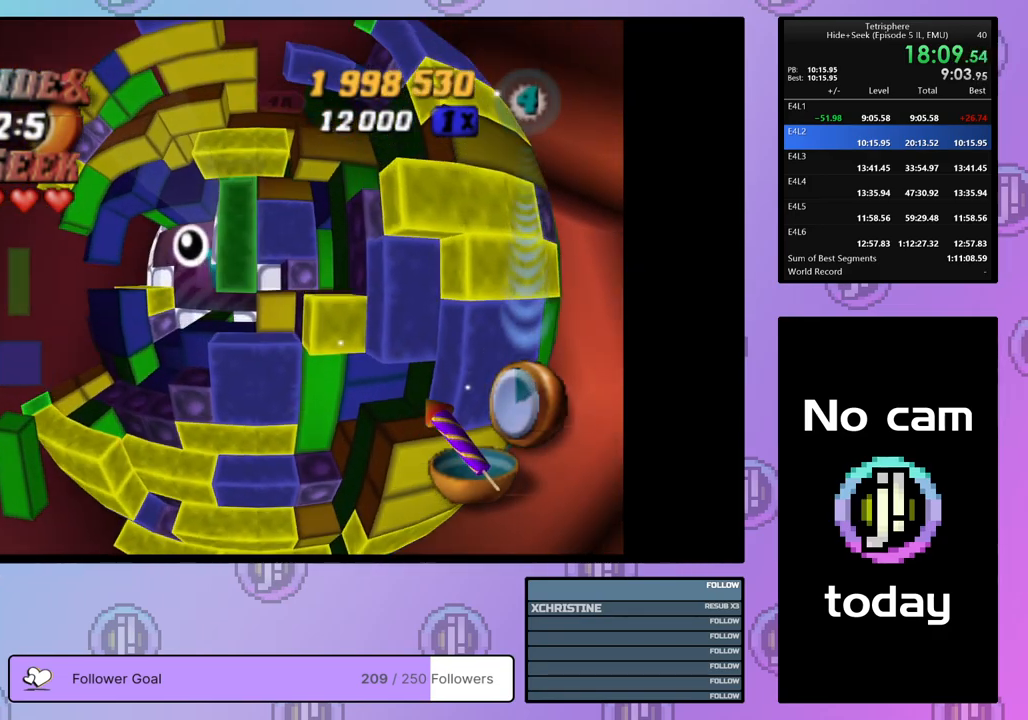
{"buttons": ["DPAD_LEFT"], "right_stick": "center", "events": [[67, "DPAD_UP", "up"], [267, "SQUARE", "up"], [400, "CROSS", "down"], [483, "DPAD_LEFT", "down"], [500, "CROSS", "up"]]}
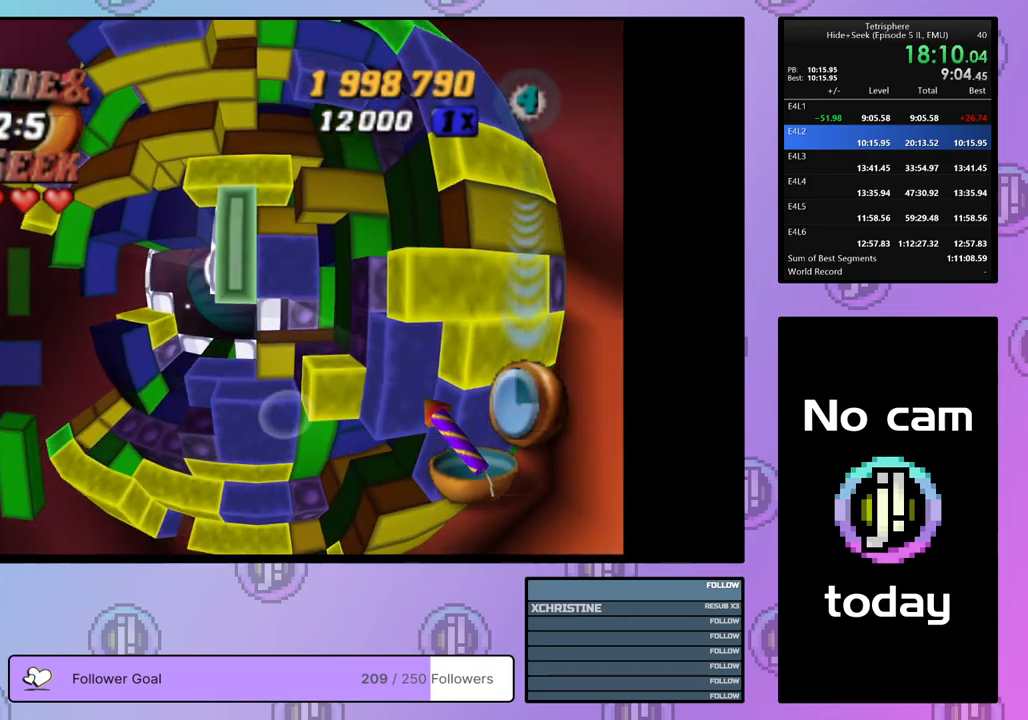
{"buttons": [], "right_stick": "center", "events": [[333, "DPAD_LEFT", "up"], [417, "DPAD_DOWN", "down"], [483, "DPAD_DOWN", "up"]]}
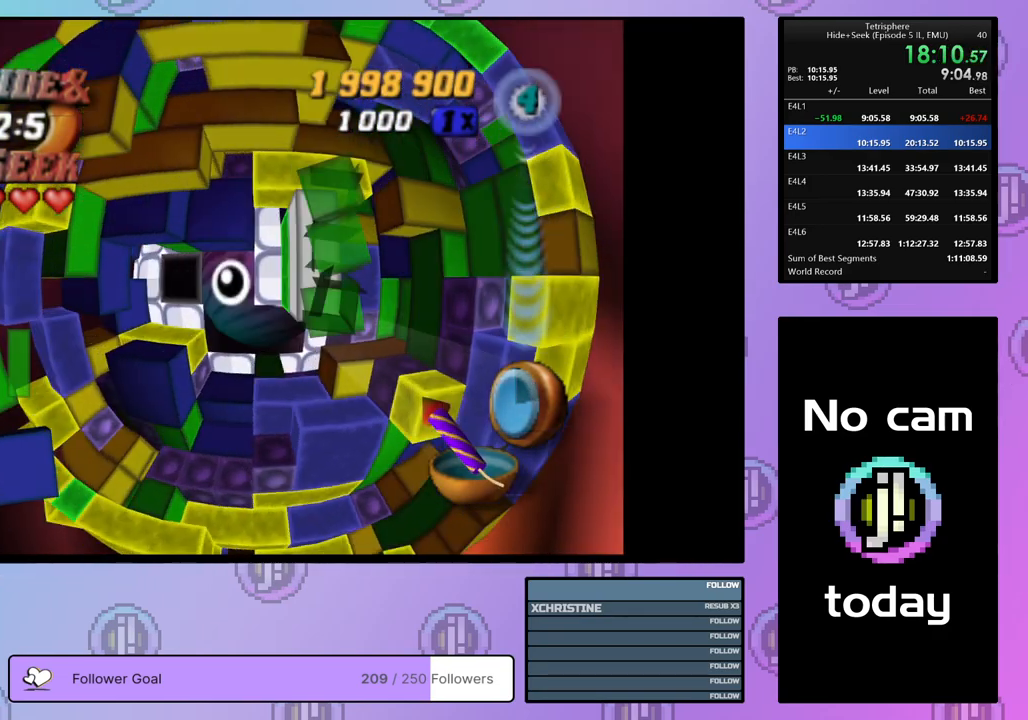
{"buttons": ["SQUARE"], "right_stick": "center", "events": [[50, "DPAD_DOWN", "down"], [150, "DPAD_DOWN", "up"], [217, "DPAD_DOWN", "down"], [317, "DPAD_DOWN", "up"], [417, "SQUARE", "down"]]}
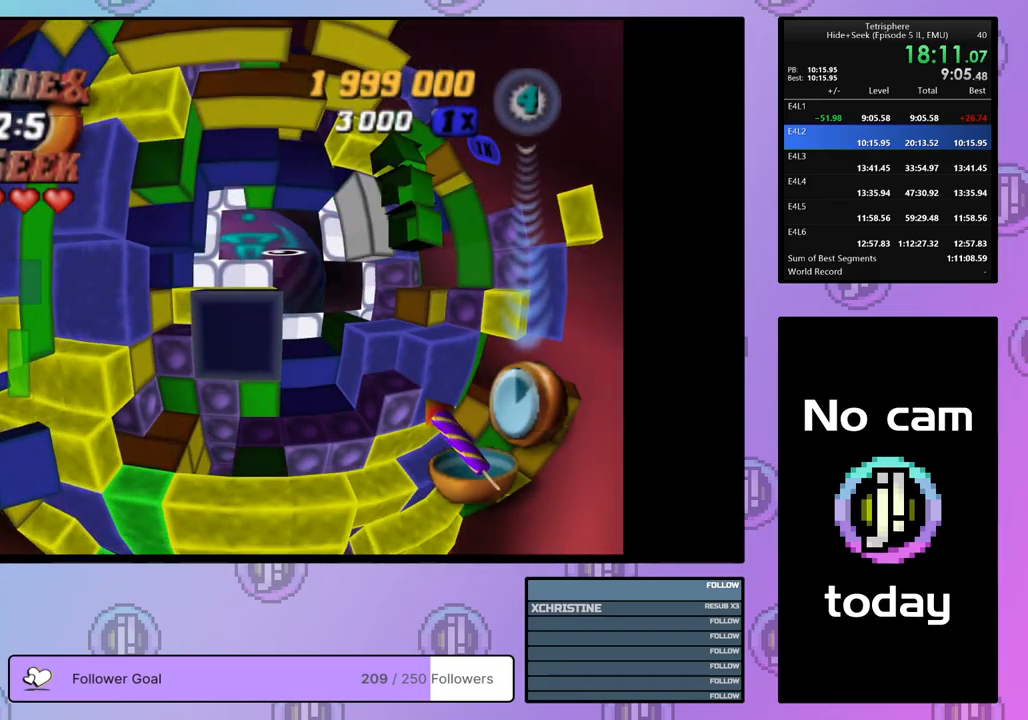
{"buttons": ["SQUARE", "DPAD_RIGHT"], "right_stick": "center", "events": [[17, "DPAD_UP", "down"], [100, "DPAD_UP", "up"], [167, "DPAD_UP", "down"], [267, "DPAD_UP", "up"], [317, "DPAD_UP", "down"], [400, "DPAD_UP", "up"], [467, "DPAD_RIGHT", "down"]]}
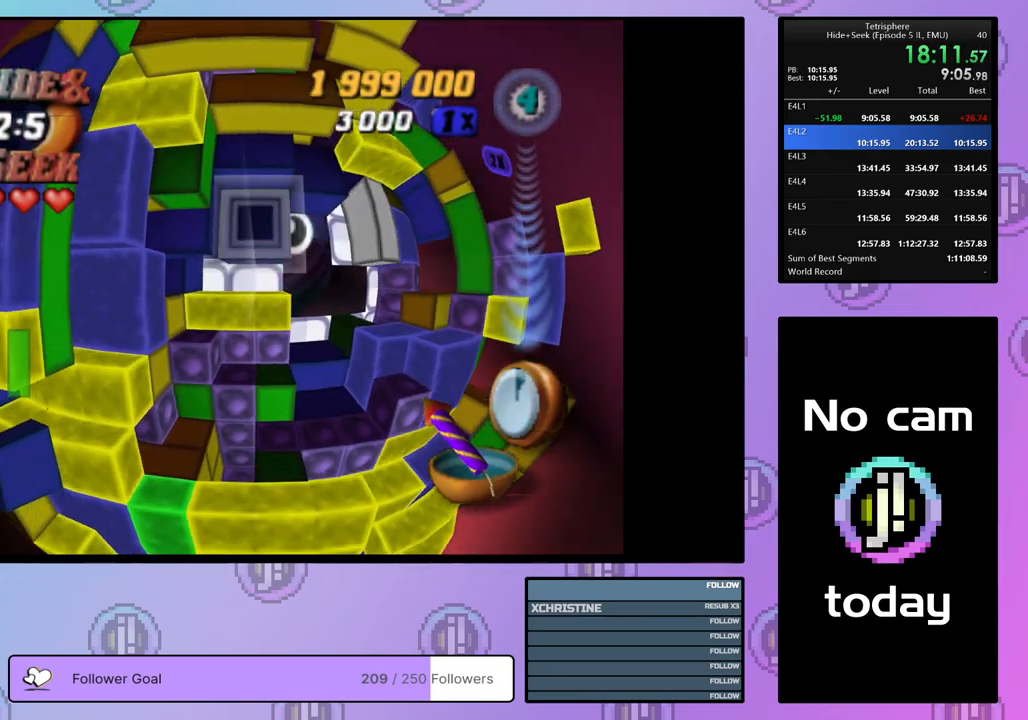
{"buttons": ["SQUARE"], "right_stick": "center", "events": [[67, "DPAD_RIGHT", "up"], [117, "DPAD_RIGHT", "down"], [217, "DPAD_RIGHT", "up"]]}
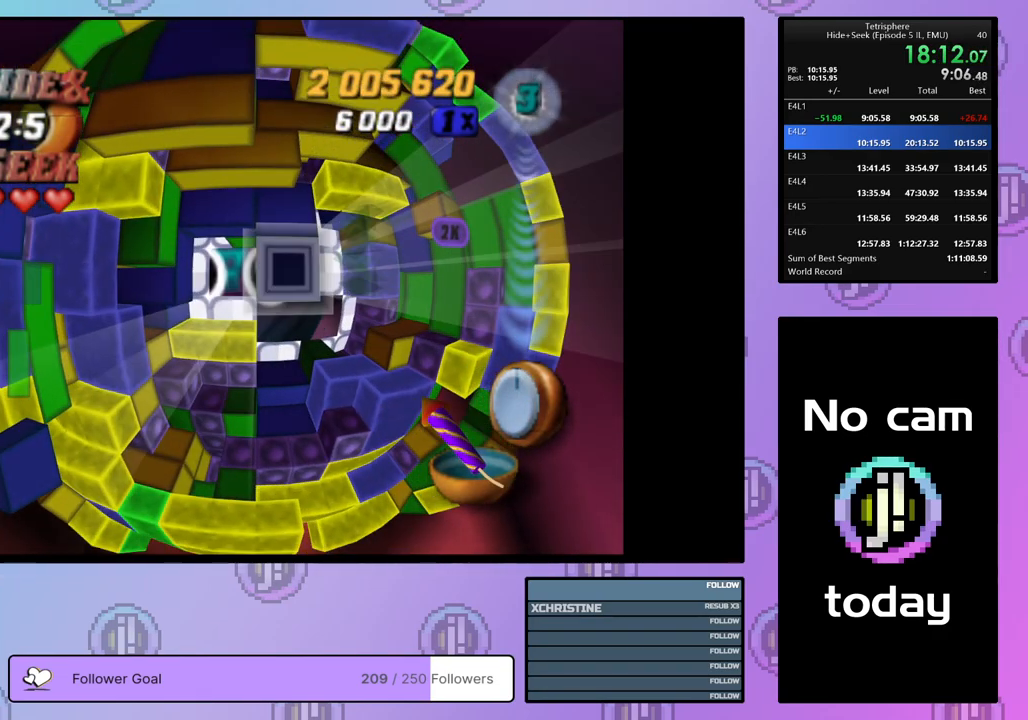
{"buttons": [], "right_stick": "center", "events": [[67, "SQUARE", "up"], [217, "CROSS", "down"], [350, "CROSS", "up"]]}
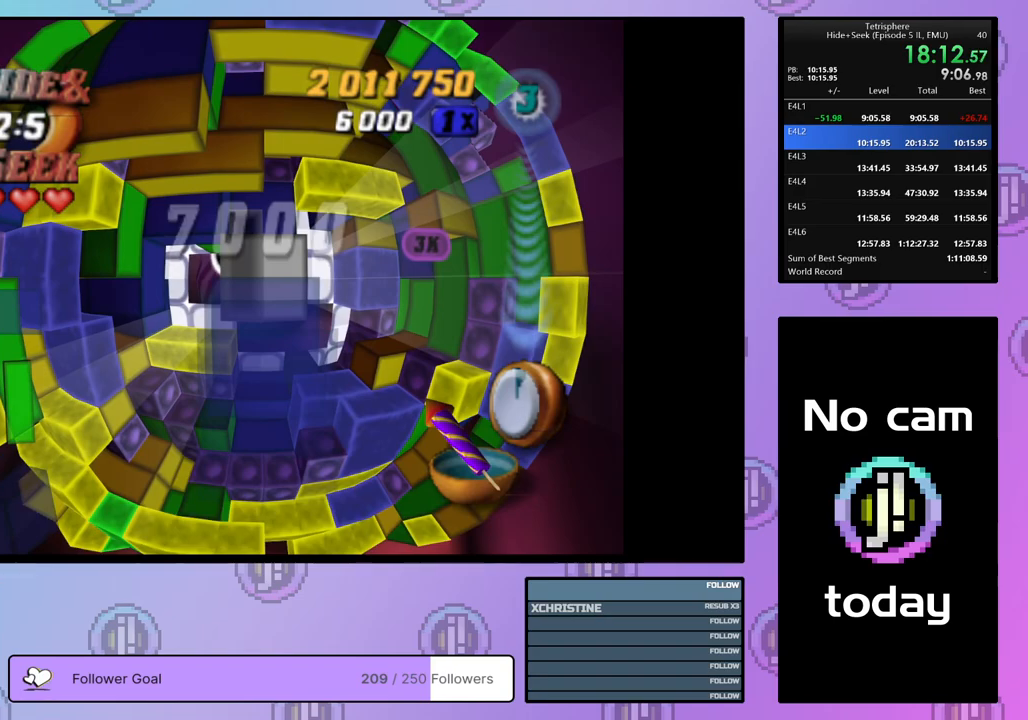
{"buttons": [], "right_stick": "center", "events": [[100, "DPAD_LEFT", "down"], [183, "DPAD_LEFT", "up"], [250, "DPAD_LEFT", "down"], [317, "DPAD_LEFT", "up"], [383, "DPAD_LEFT", "down"], [483, "DPAD_LEFT", "up"]]}
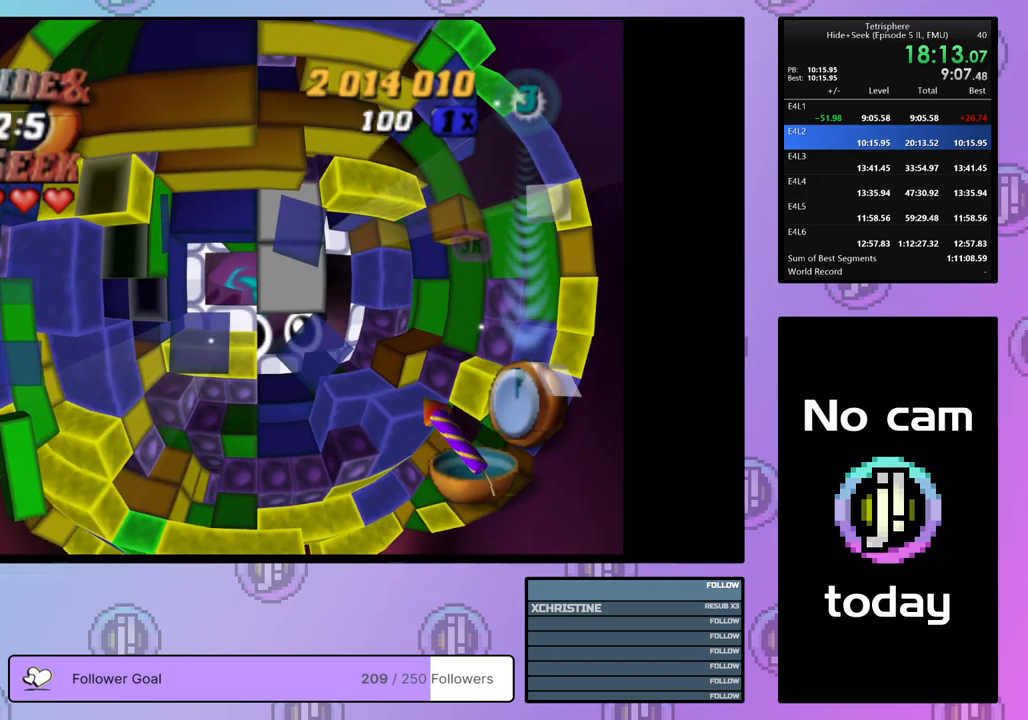
{"buttons": ["SQUARE", "DPAD_DOWN", "DPAD_RIGHT"], "right_stick": "center", "events": [[67, "DPAD_UP", "down"], [167, "DPAD_UP", "up"], [183, "SQUARE", "down"], [267, "DPAD_RIGHT", "down"], [300, "DPAD_DOWN", "down"]]}
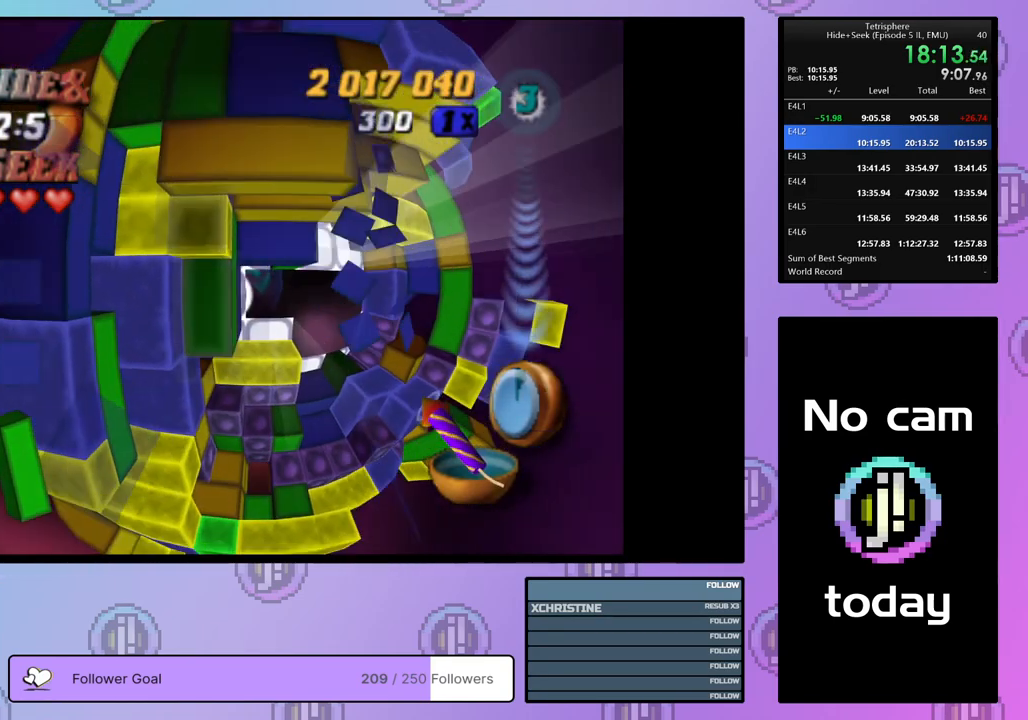
{"buttons": ["SQUARE"], "right_stick": "center", "events": [[67, "DPAD_DOWN", "up"], [233, "DPAD_RIGHT", "up"]]}
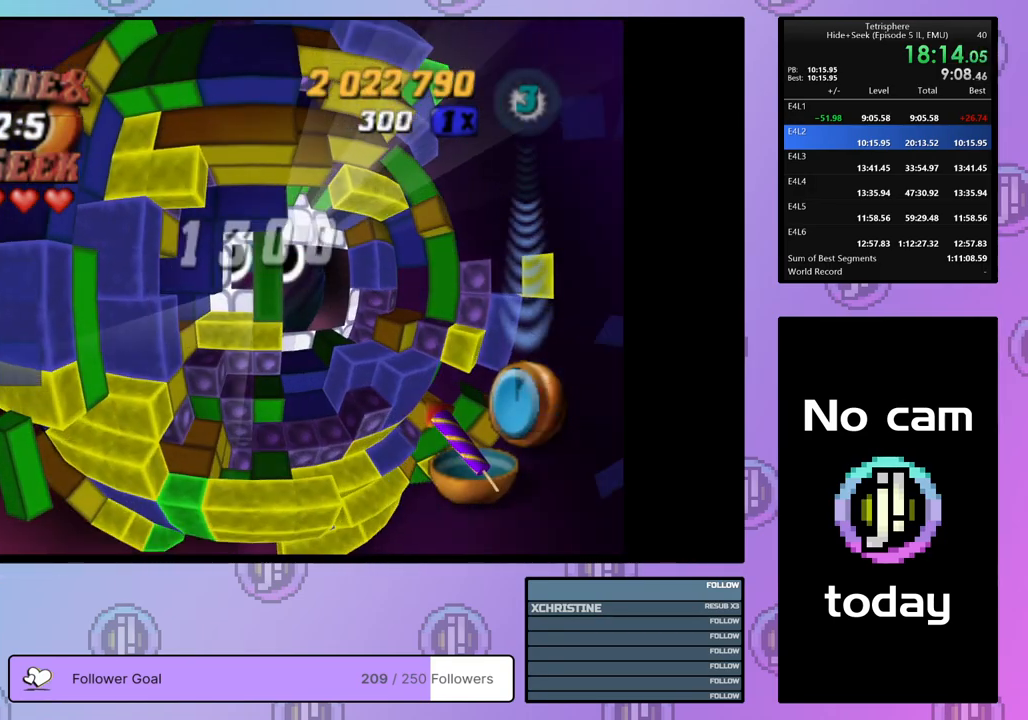
{"buttons": ["SQUARE"], "right_stick": "center", "events": [[33, "DPAD_RIGHT", "down"], [117, "DPAD_RIGHT", "up"], [167, "DPAD_RIGHT", "down"], [267, "DPAD_RIGHT", "up"], [383, "DPAD_UP", "down"], [483, "DPAD_UP", "up"]]}
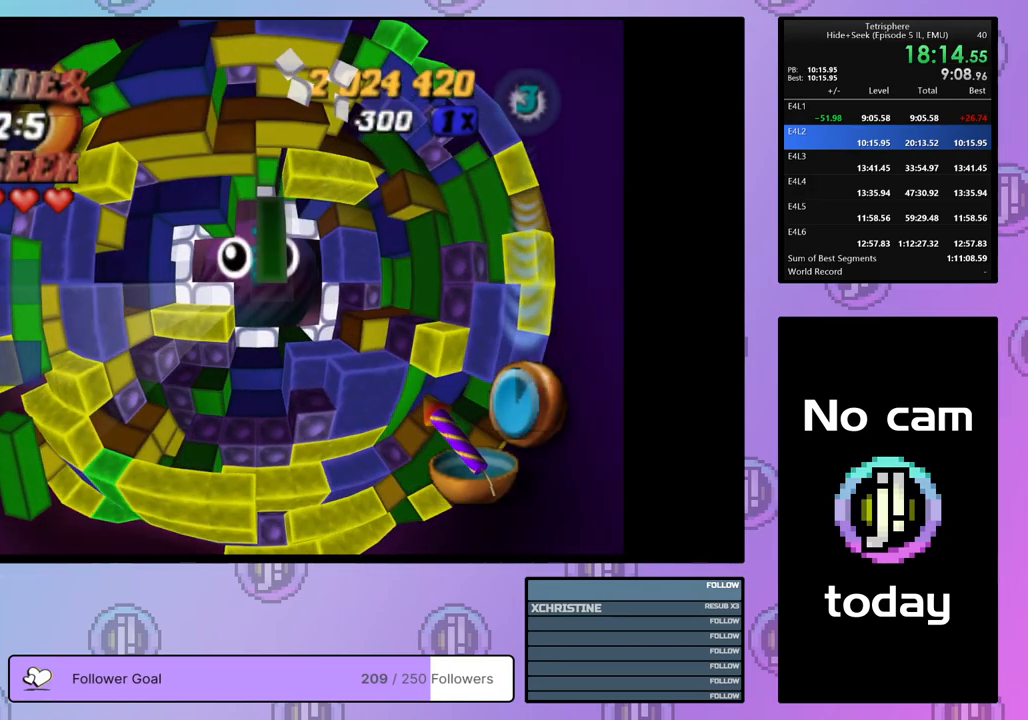
{"buttons": ["SQUARE", "DPAD_DOWN"], "right_stick": "center", "events": [[33, "DPAD_UP", "down"], [100, "DPAD_UP", "up"], [467, "DPAD_DOWN", "down"]]}
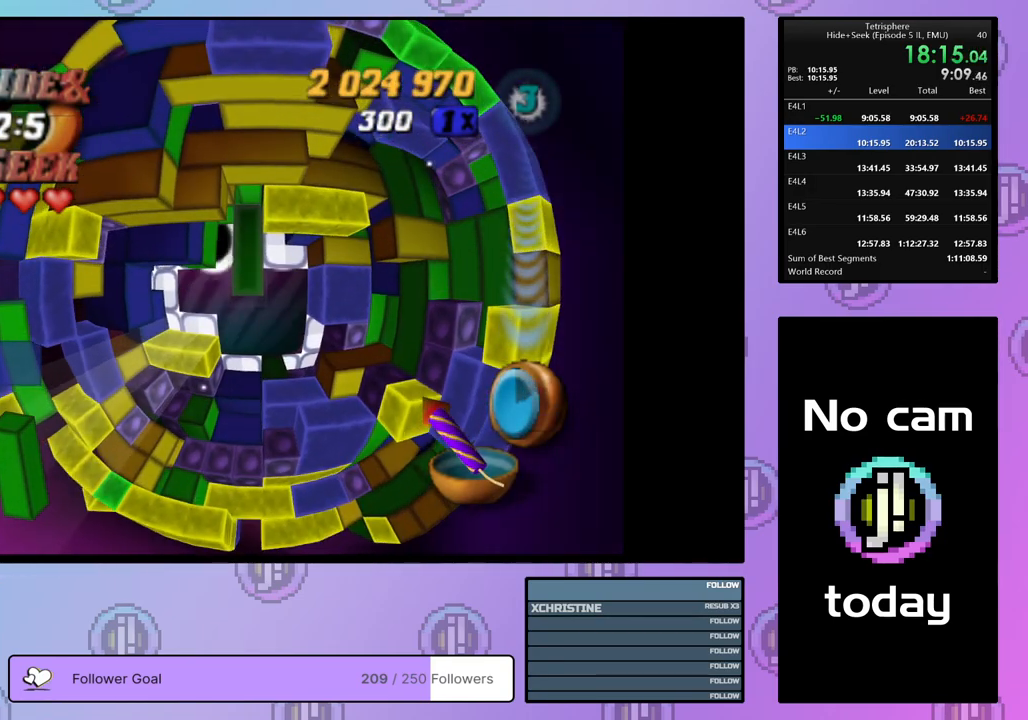
{"buttons": ["SQUARE"], "right_stick": "center", "events": [[67, "DPAD_DOWN", "up"], [217, "DPAD_RIGHT", "down"], [333, "DPAD_RIGHT", "up"], [383, "DPAD_RIGHT", "down"], [483, "DPAD_RIGHT", "up"]]}
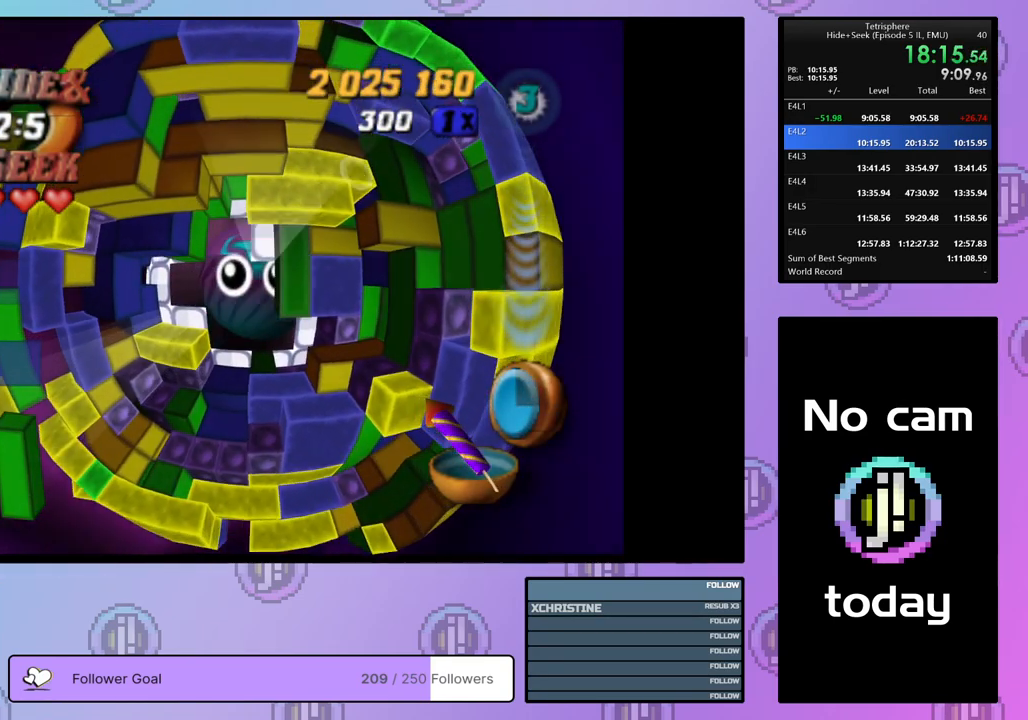
{"buttons": [], "right_stick": "center", "events": [[33, "SQUARE", "up"], [117, "DPAD_RIGHT", "down"], [217, "DPAD_RIGHT", "up"], [283, "DPAD_RIGHT", "down"], [383, "DPAD_RIGHT", "up"], [417, "DPAD_RIGHT", "down"], [500, "DPAD_RIGHT", "up"]]}
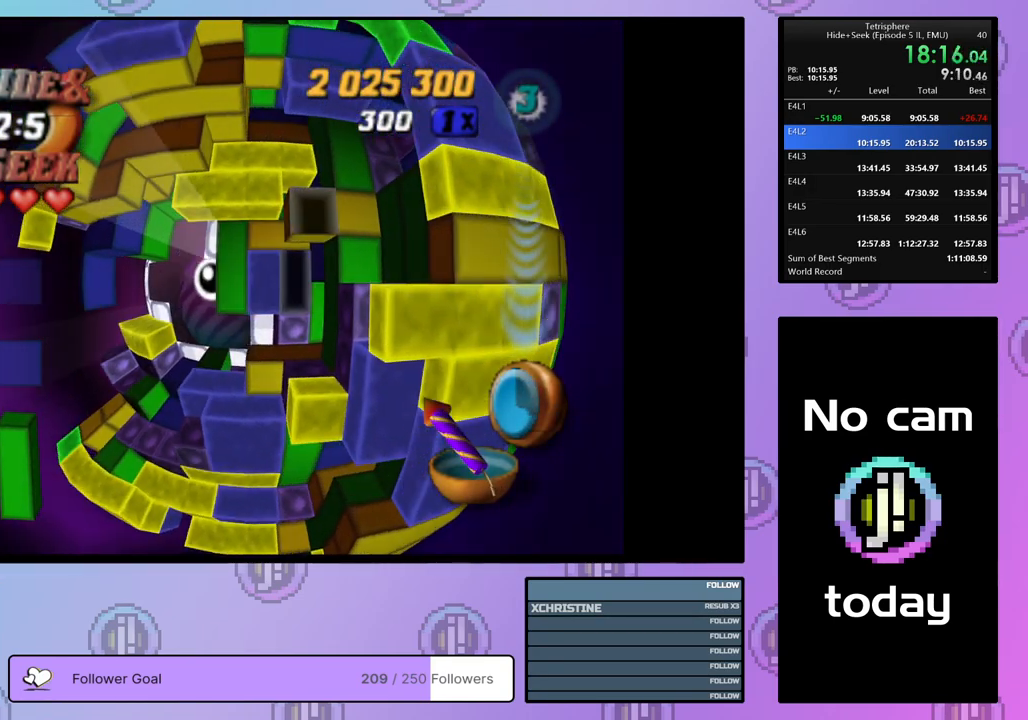
{"buttons": ["SQUARE"], "right_stick": "center", "events": [[67, "DPAD_DOWN", "down"], [133, "SQUARE", "down"], [150, "DPAD_DOWN", "up"], [233, "DPAD_LEFT", "down"], [317, "DPAD_LEFT", "up"], [383, "DPAD_LEFT", "down"], [450, "DPAD_LEFT", "up"]]}
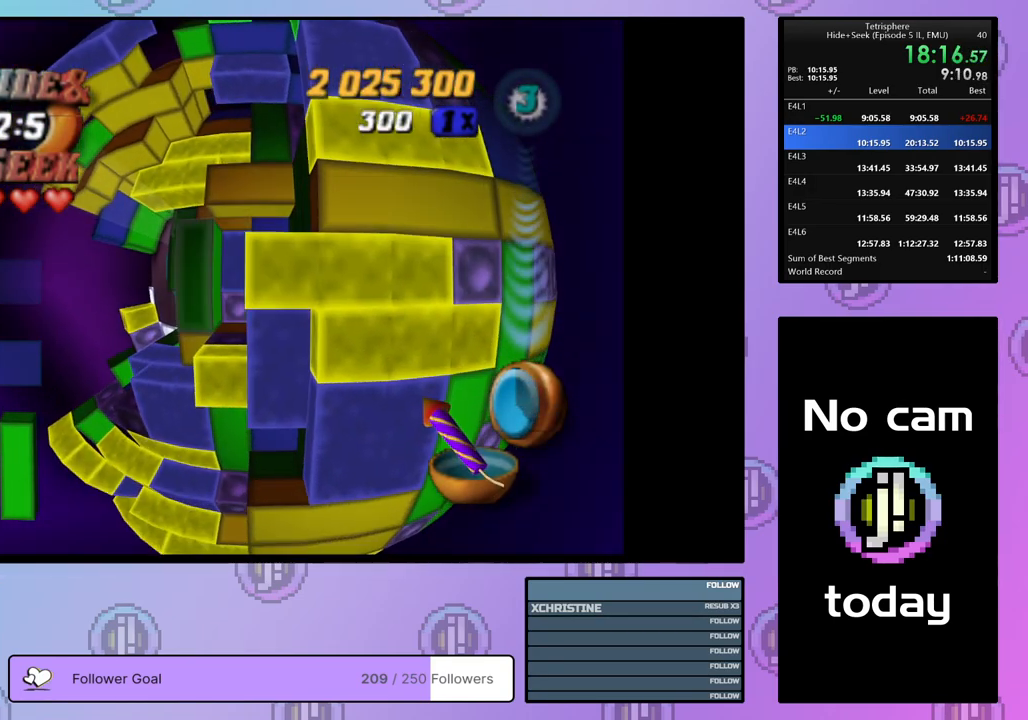
{"buttons": ["SQUARE"], "right_stick": "center", "events": [[17, "DPAD_LEFT", "down"], [117, "DPAD_LEFT", "up"], [167, "DPAD_LEFT", "down"], [217, "DPAD_LEFT", "up"], [317, "DPAD_UP", "down"], [383, "DPAD_UP", "up"]]}
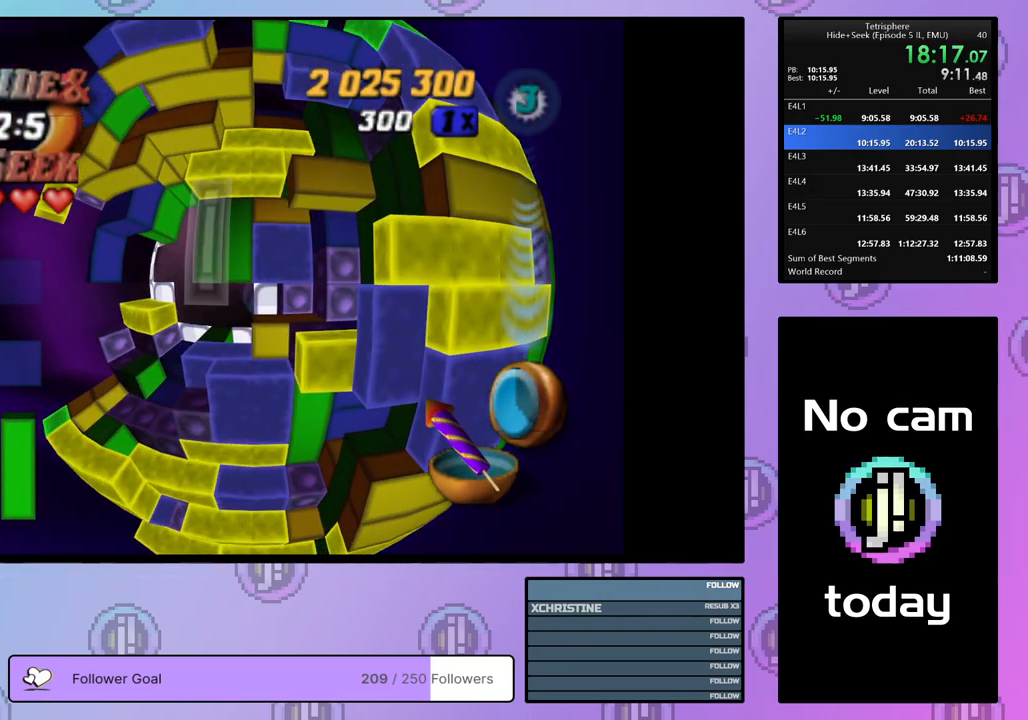
{"buttons": [], "right_stick": "center", "events": [[300, "SQUARE", "up"], [383, "CROSS", "down"], [400, "DPAD_LEFT", "down"], [467, "CROSS", "up"], [467, "DPAD_LEFT", "up"]]}
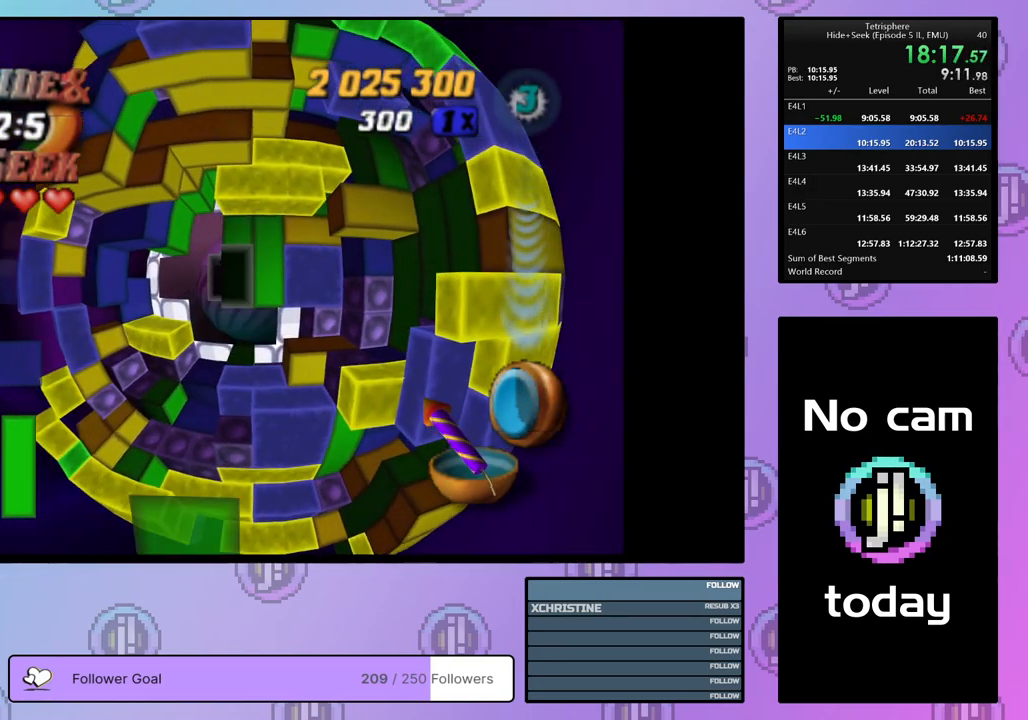
{"buttons": ["DPAD_UP"], "right_stick": "center", "events": [[17, "DPAD_LEFT", "down"], [100, "DPAD_LEFT", "up"], [167, "DPAD_LEFT", "down"], [267, "DPAD_LEFT", "up"], [317, "DPAD_LEFT", "down"], [383, "DPAD_LEFT", "up"], [483, "DPAD_UP", "down"]]}
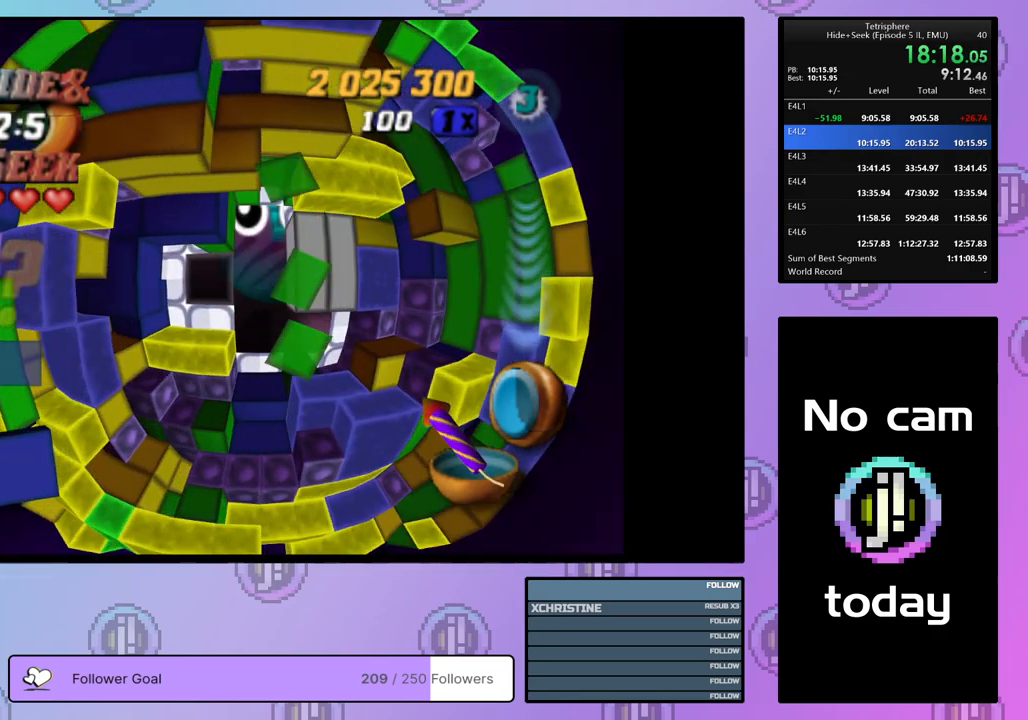
{"buttons": ["SQUARE", "DPAD_DOWN"], "right_stick": "center", "events": [[67, "DPAD_UP", "up"], [117, "DPAD_UP", "down"], [217, "DPAD_UP", "up"], [217, "SQUARE", "down"], [333, "DPAD_DOWN", "down"], [417, "DPAD_DOWN", "up"], [483, "DPAD_DOWN", "down"]]}
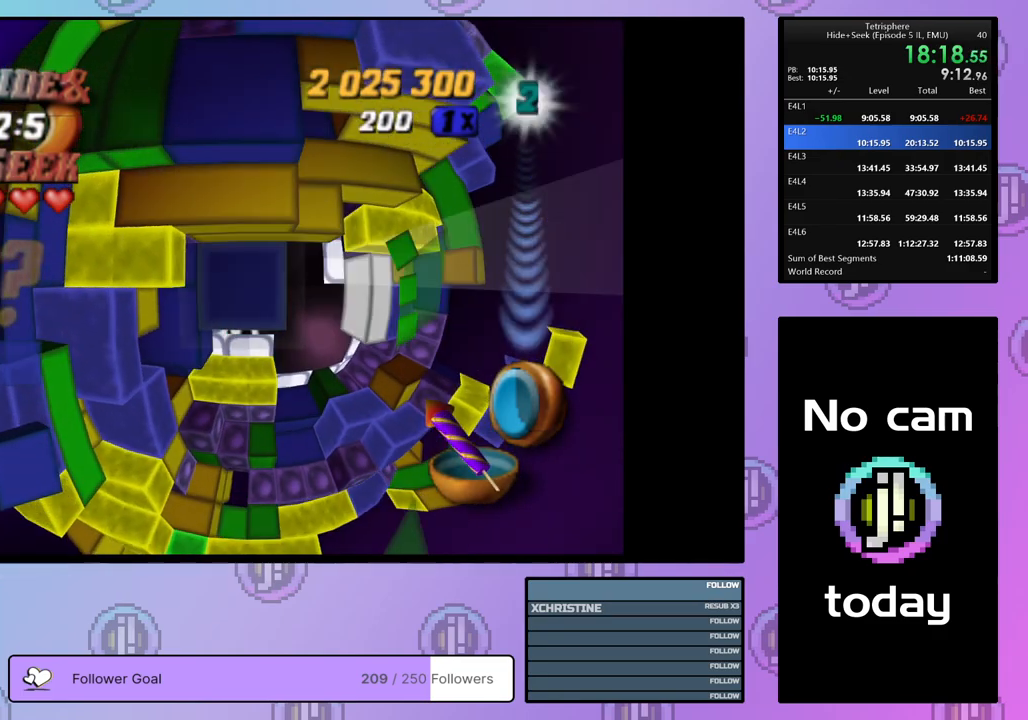
{"buttons": ["CROSS"], "right_stick": "center", "events": [[67, "DPAD_DOWN", "up"], [317, "SQUARE", "up"], [417, "CROSS", "down"]]}
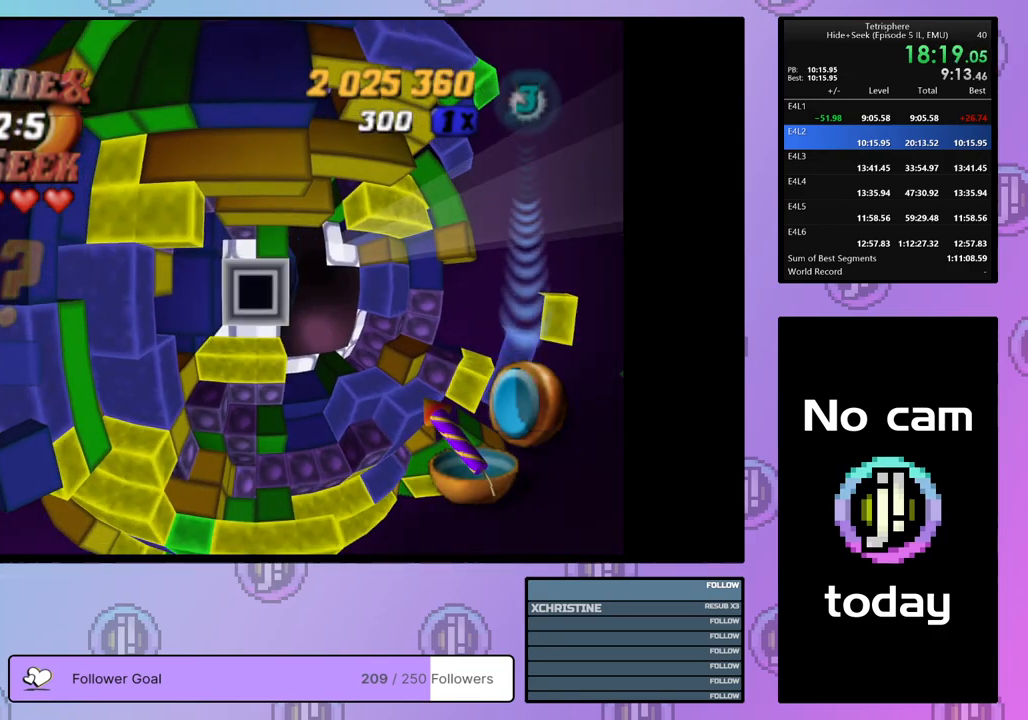
{"buttons": ["DPAD_RIGHT"], "right_stick": "center", "events": [[17, "CROSS", "up"], [17, "DPAD_RIGHT", "down"], [100, "DPAD_RIGHT", "up"], [167, "DPAD_RIGHT", "down"], [250, "DPAD_RIGHT", "up"], [317, "DPAD_RIGHT", "down"], [417, "DPAD_RIGHT", "up"], [483, "DPAD_RIGHT", "down"]]}
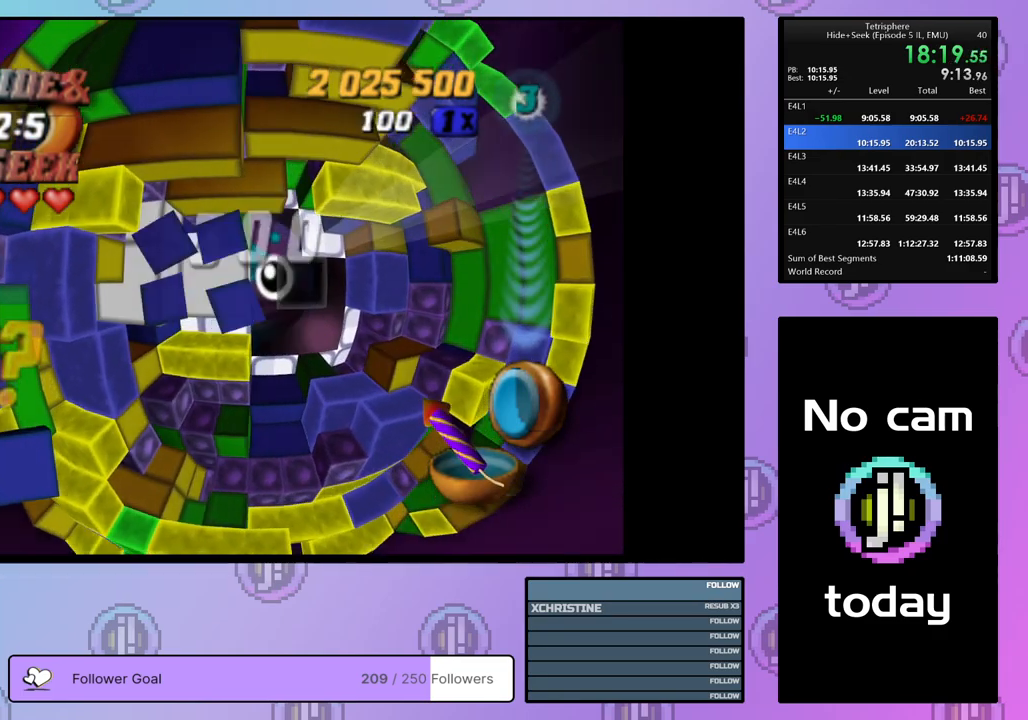
{"buttons": ["DPAD_RIGHT"], "right_stick": "center", "events": [[50, "DPAD_RIGHT", "up"], [117, "DPAD_RIGHT", "down"], [217, "DPAD_RIGHT", "up"], [283, "DPAD_RIGHT", "down"], [383, "DPAD_RIGHT", "up"], [450, "DPAD_RIGHT", "down"]]}
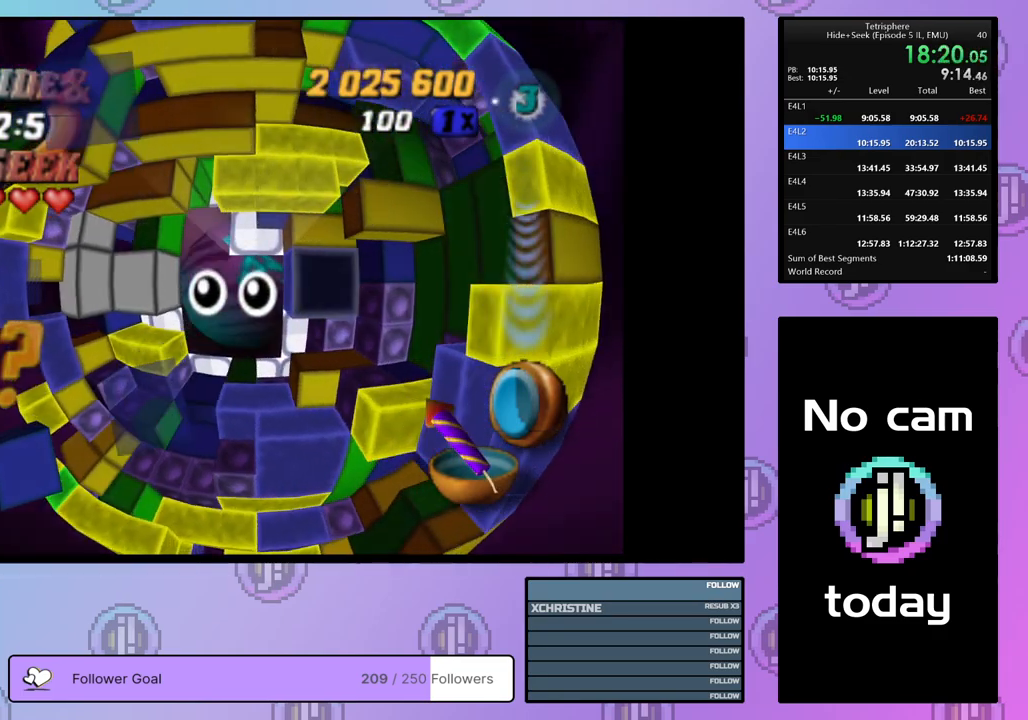
{"buttons": ["SQUARE", "DPAD_DOWN"], "right_stick": "center", "events": [[67, "DPAD_RIGHT", "up"], [117, "DPAD_RIGHT", "down"], [217, "DPAD_RIGHT", "up"], [267, "DPAD_UP", "down"], [350, "SQUARE", "down"], [367, "DPAD_UP", "up"], [467, "DPAD_DOWN", "down"]]}